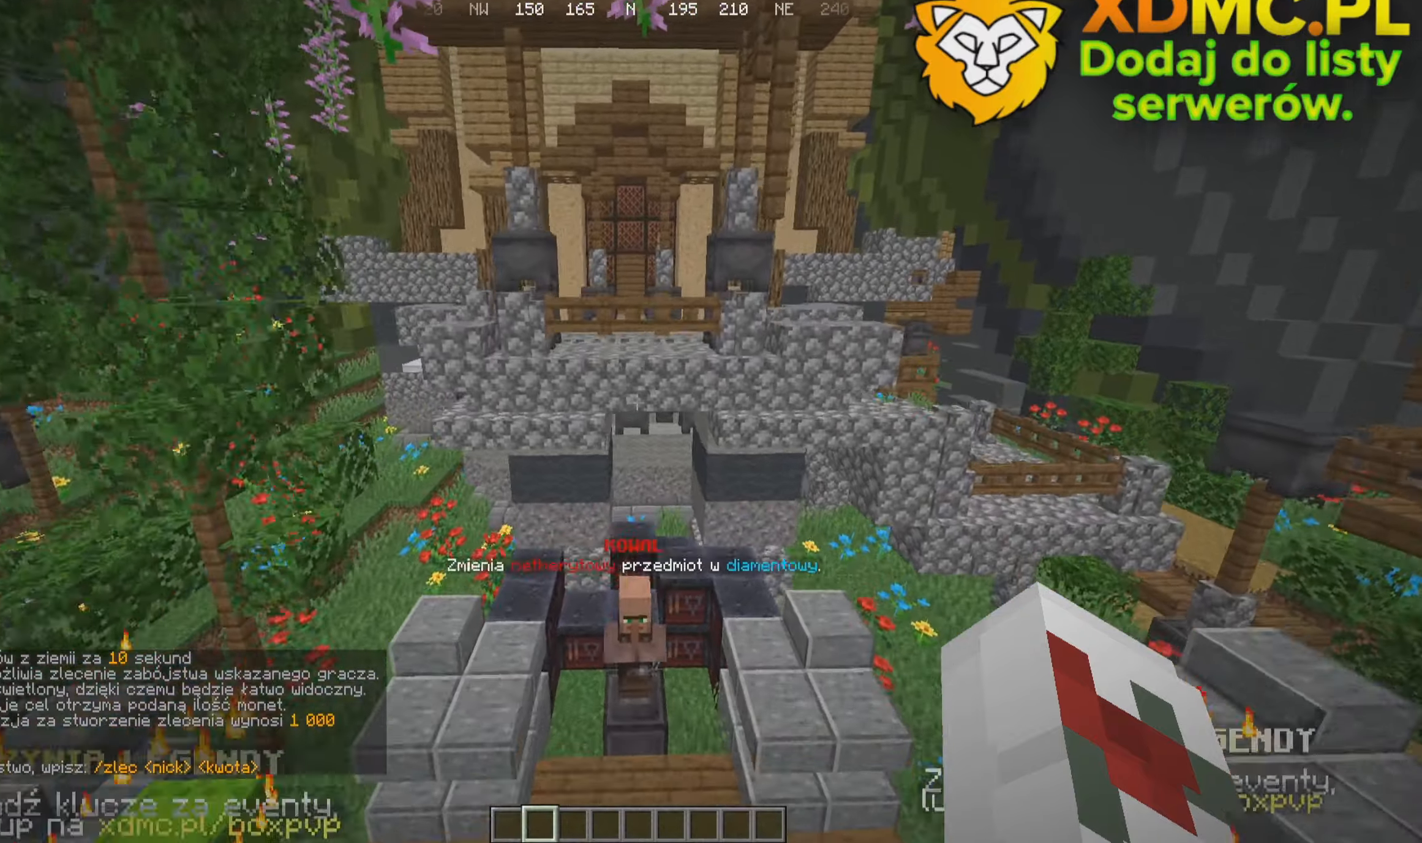
Gameplay with keyboard and mouse; each line is a JSON object with the keys and mouse buttons held at the frame after it. "events" lists presses ("down") and releases ("up") of "a", "d", "s", "w", "mouse_left" and "mouse_right" between this image and that frame as [ms after this image, input, new state], when the widget could be followed in between. "mouse_left", "mouse_right" = the "left", "right" buttons of the "mouse" list. No other keys are recorded. Fast repeated clicks can show as one long hold. Mouse movement is not recorded.
{"keys": ["d", "w"], "mouse": [], "events": []}
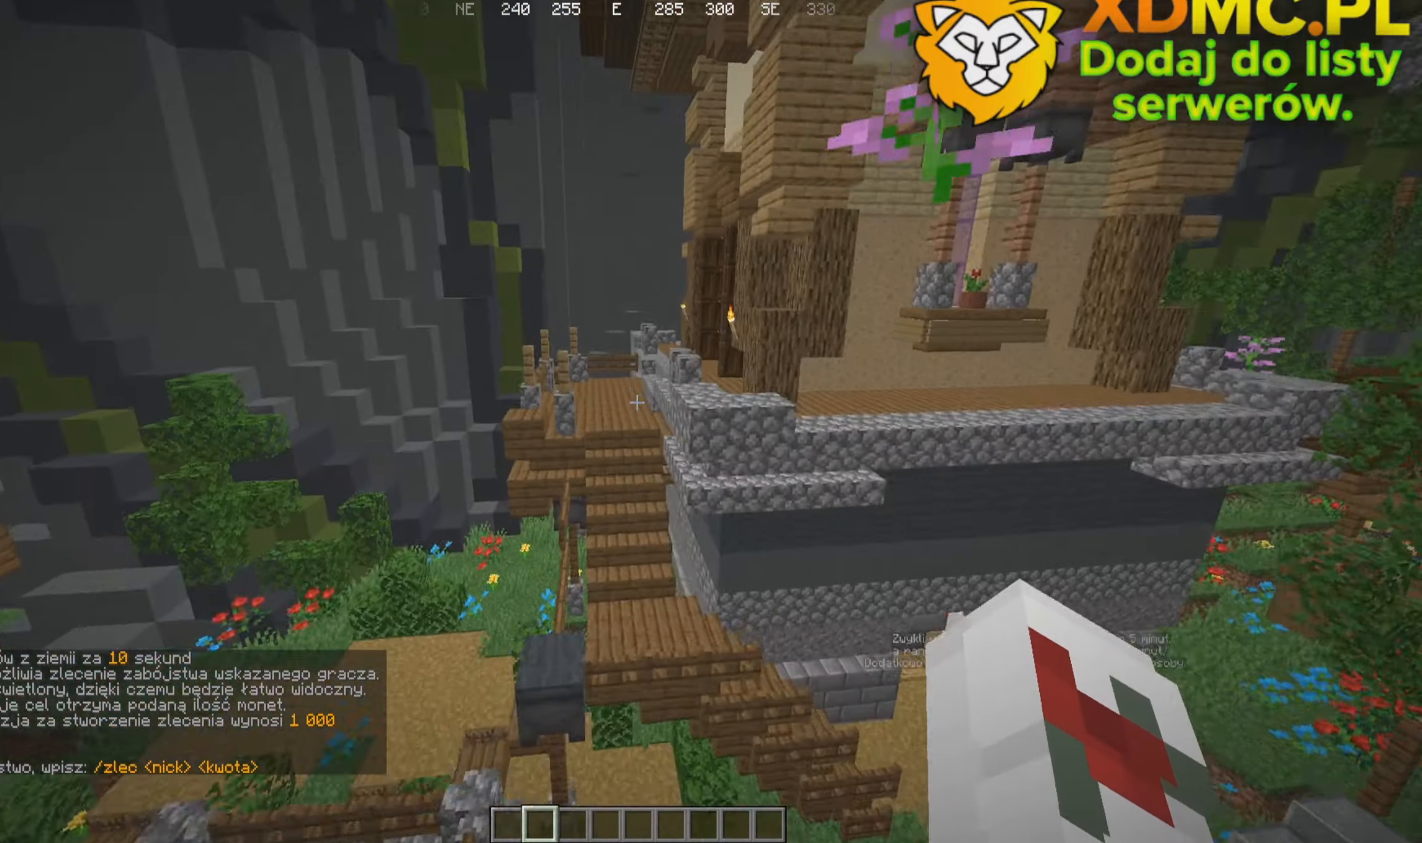
{"keys": ["w"], "mouse": [], "events": [[166, "d", "up"]]}
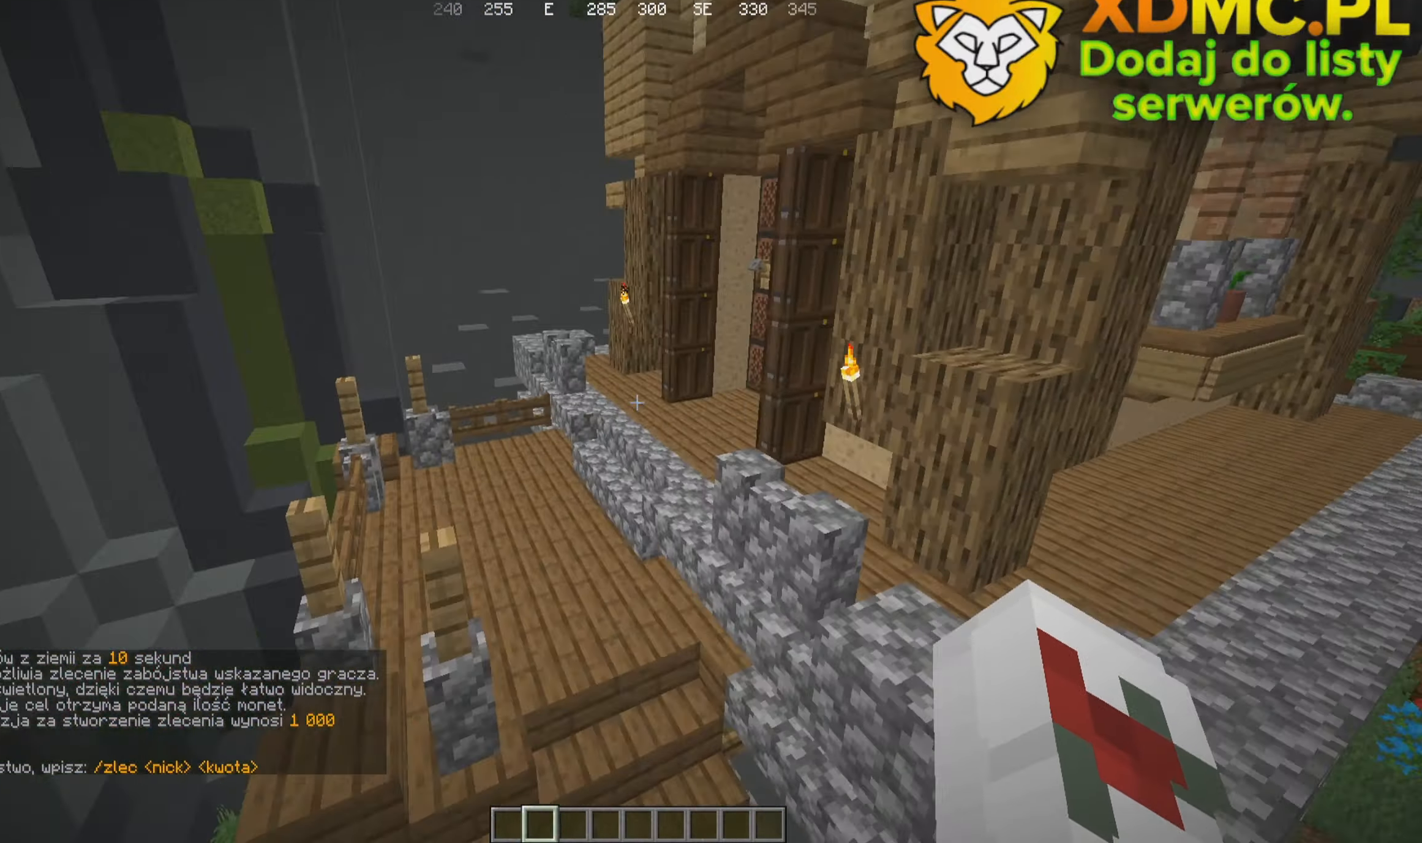
{"keys": ["w"], "mouse": []}
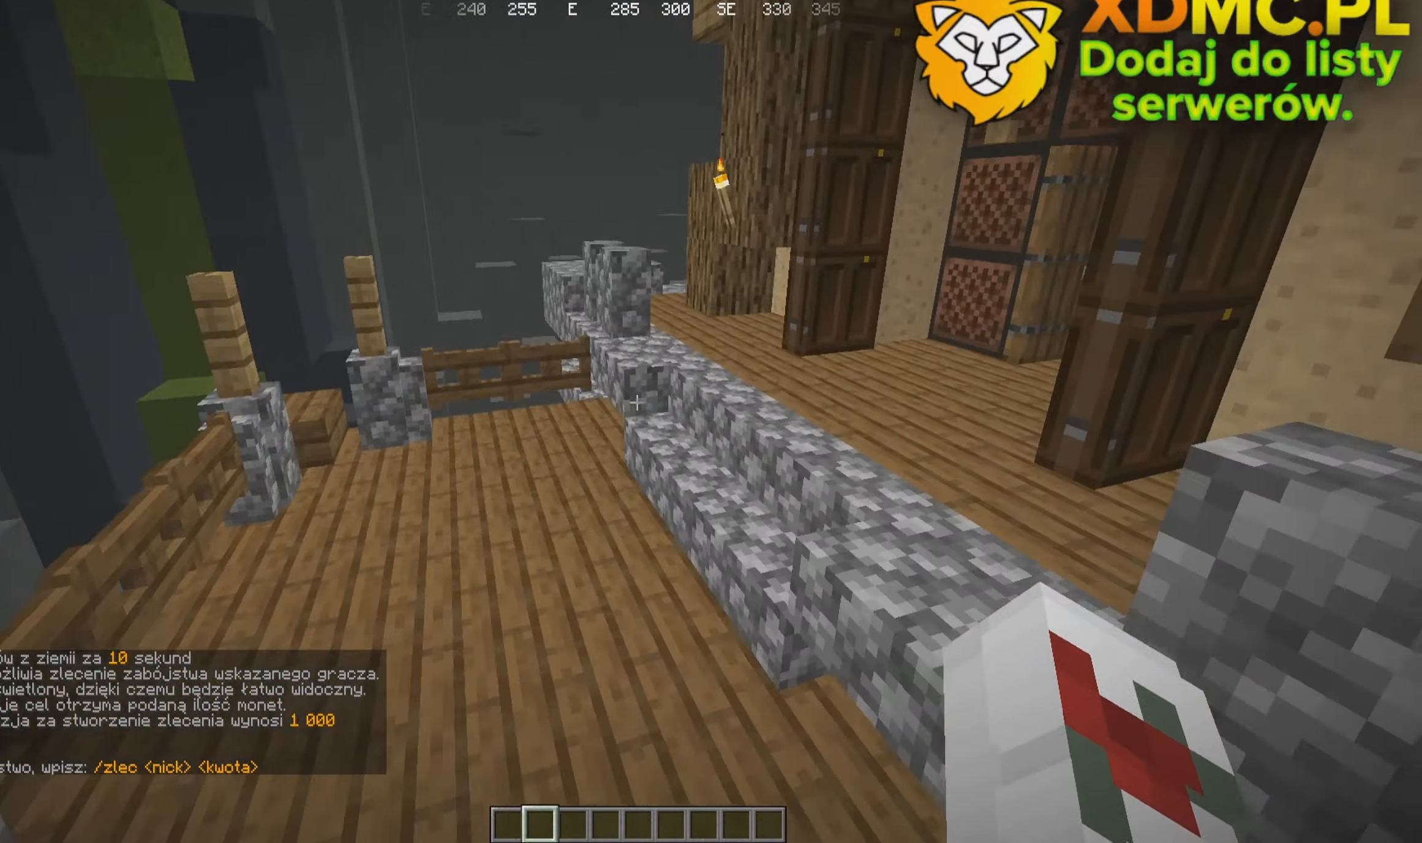
{"keys": ["w"], "mouse": [], "events": []}
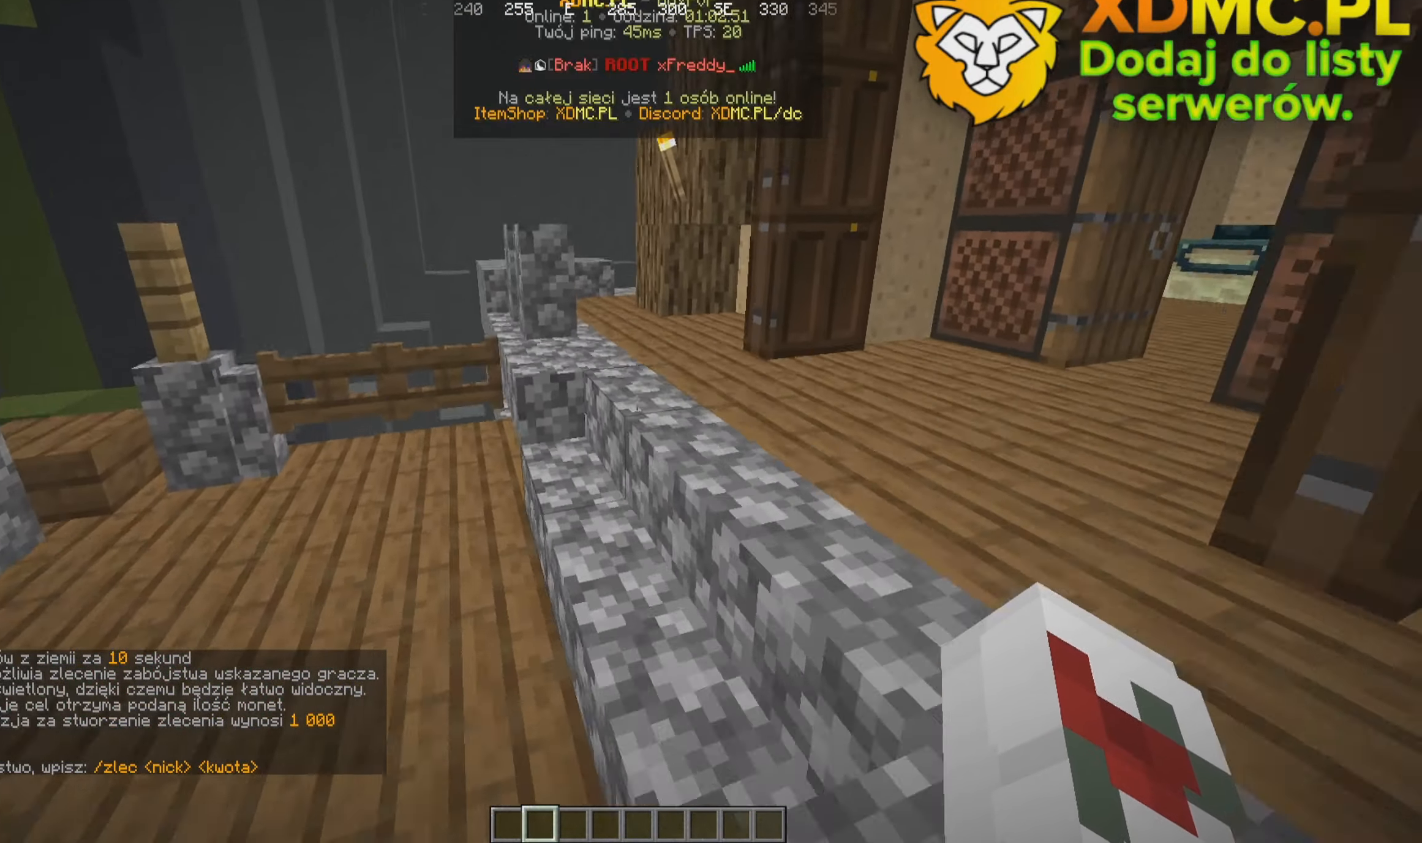
{"keys": ["w"], "mouse": [], "events": []}
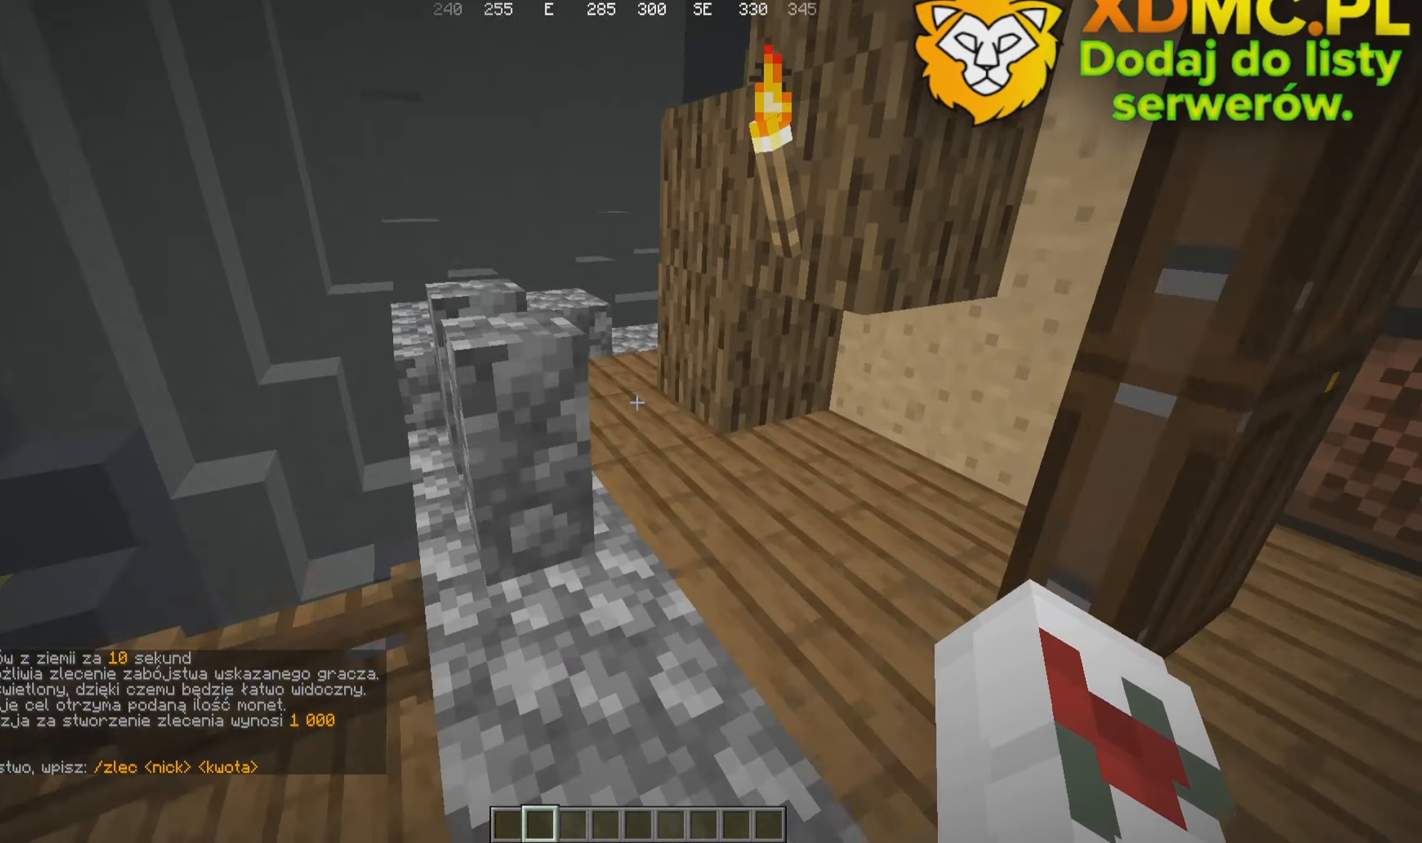
{"keys": ["a", "w"], "mouse": []}
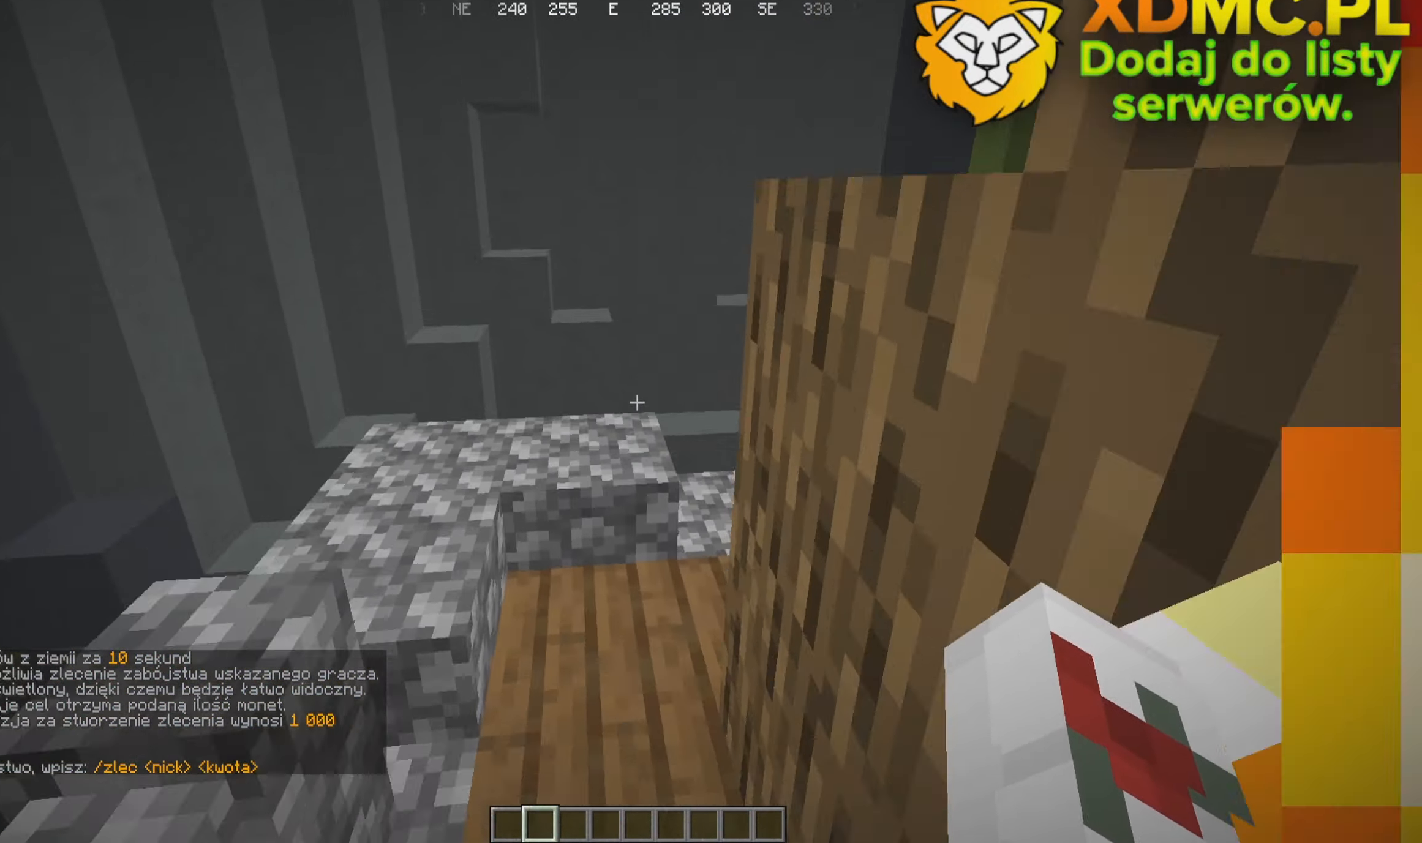
{"keys": ["a", "w"], "mouse": [], "events": []}
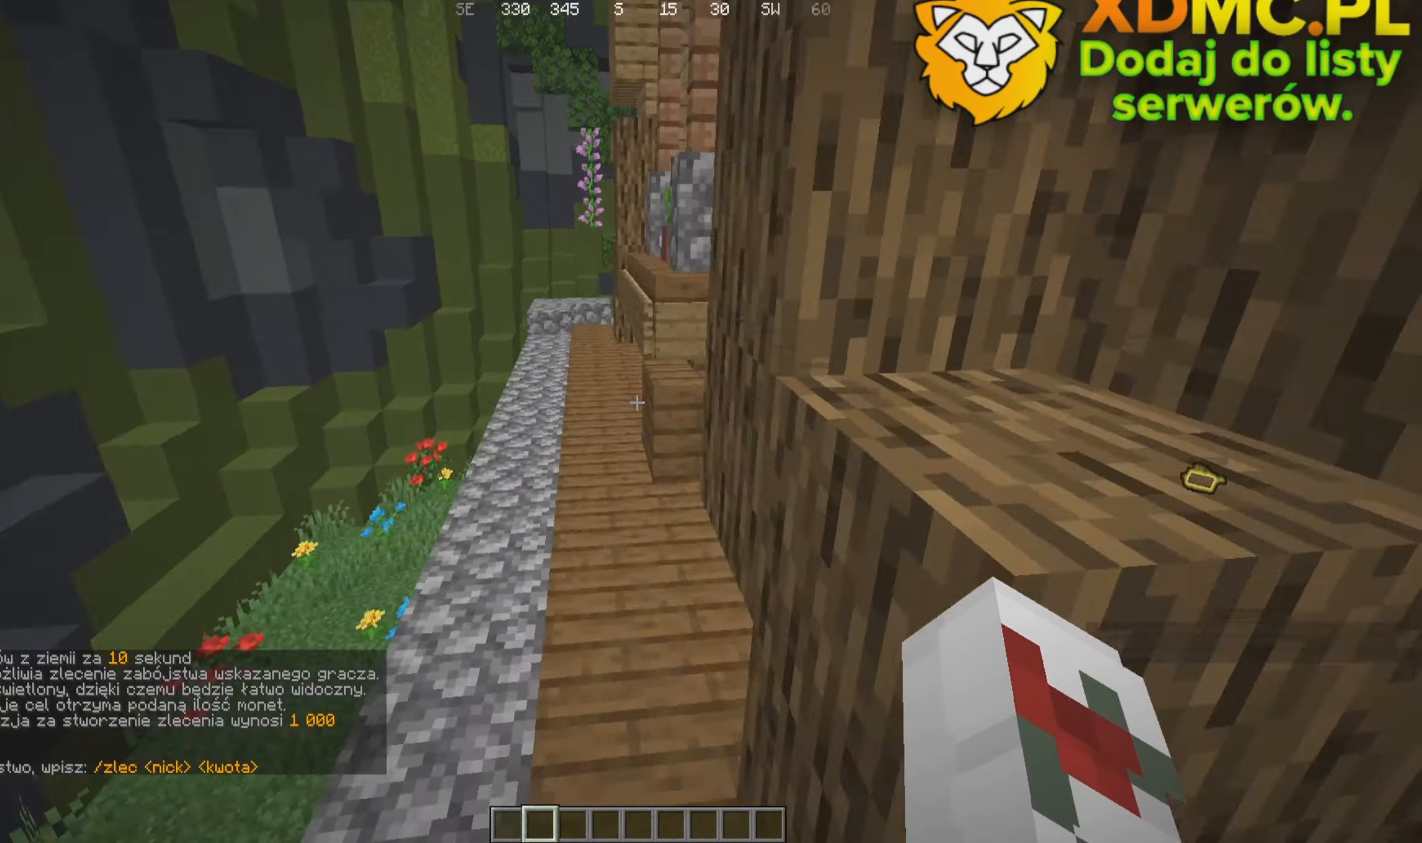
{"keys": ["w"], "mouse": [], "events": [[33, "a", "up"]]}
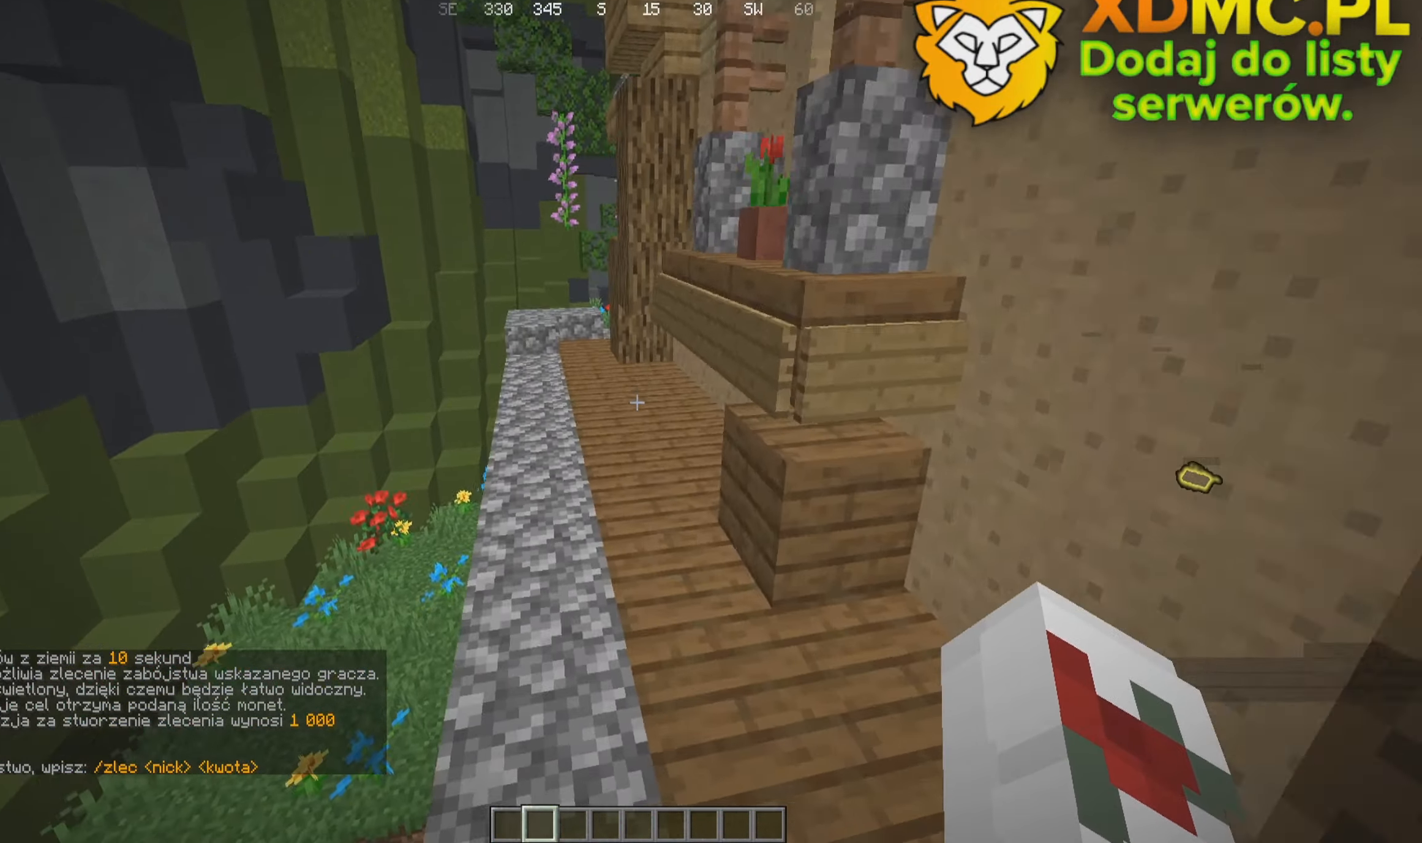
{"keys": ["a", "w"], "mouse": []}
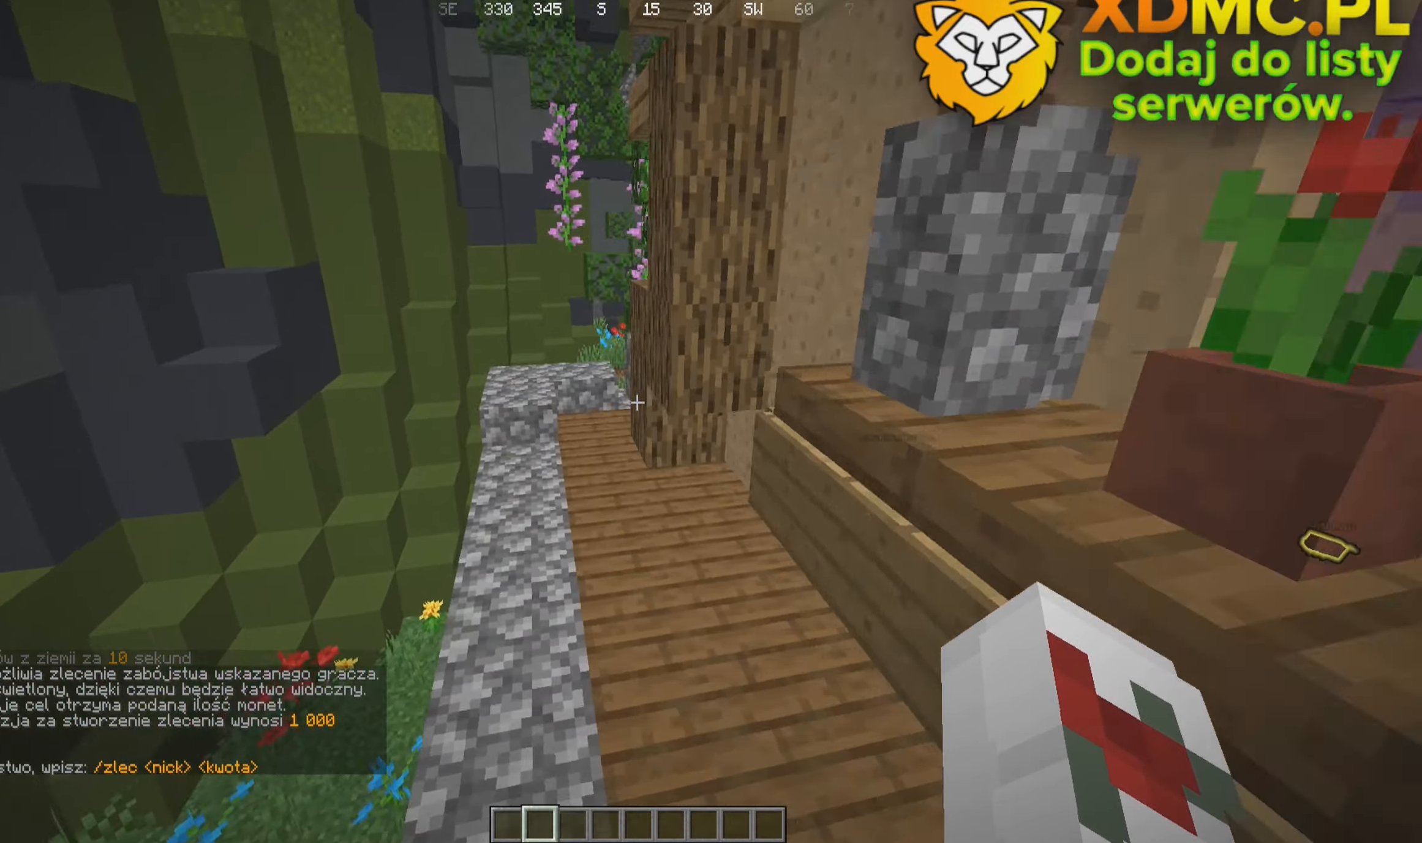
{"keys": ["w"], "mouse": [], "events": [[283, "a", "up"]]}
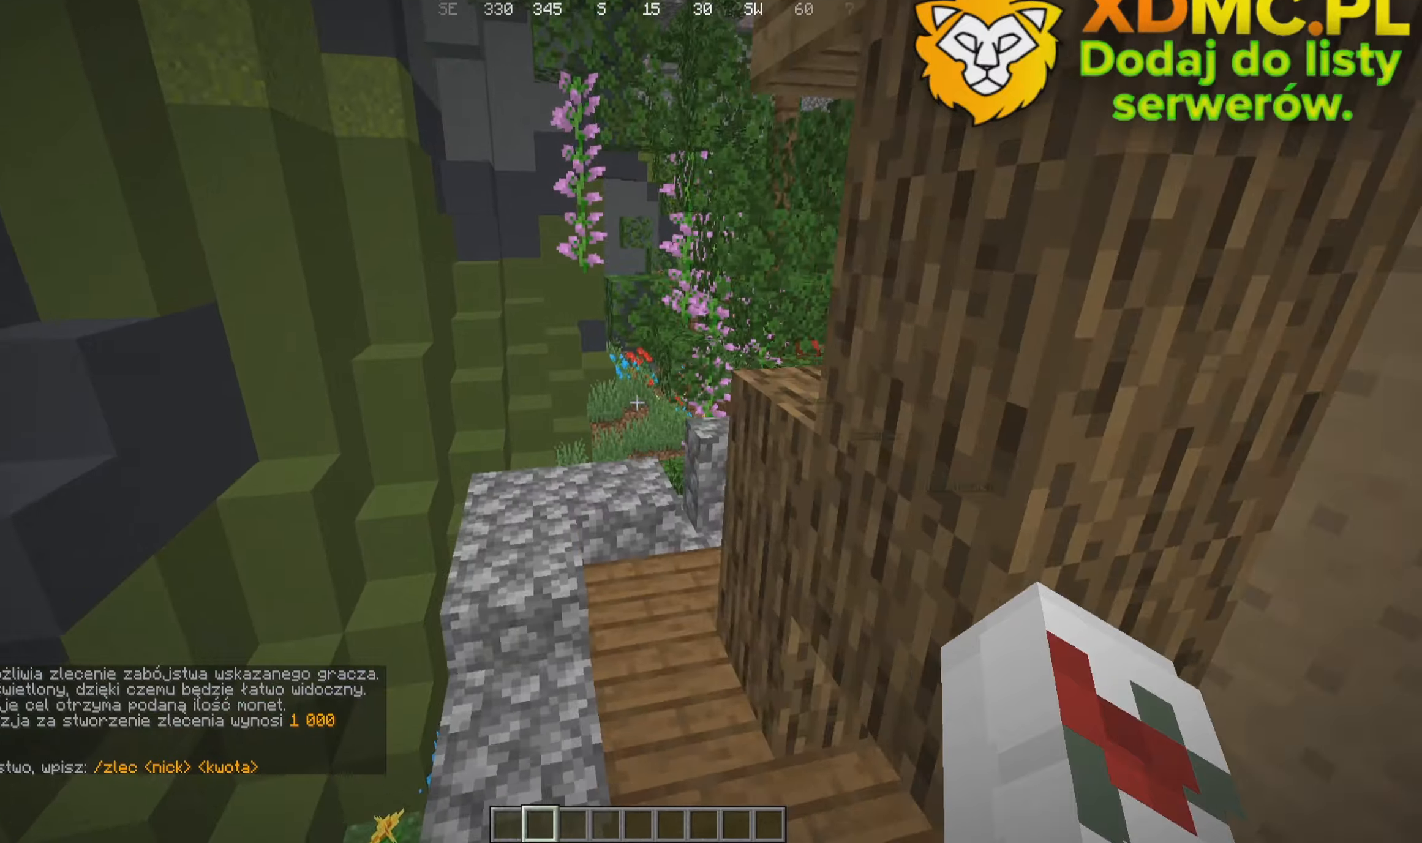
{"keys": ["w"], "mouse": [], "events": []}
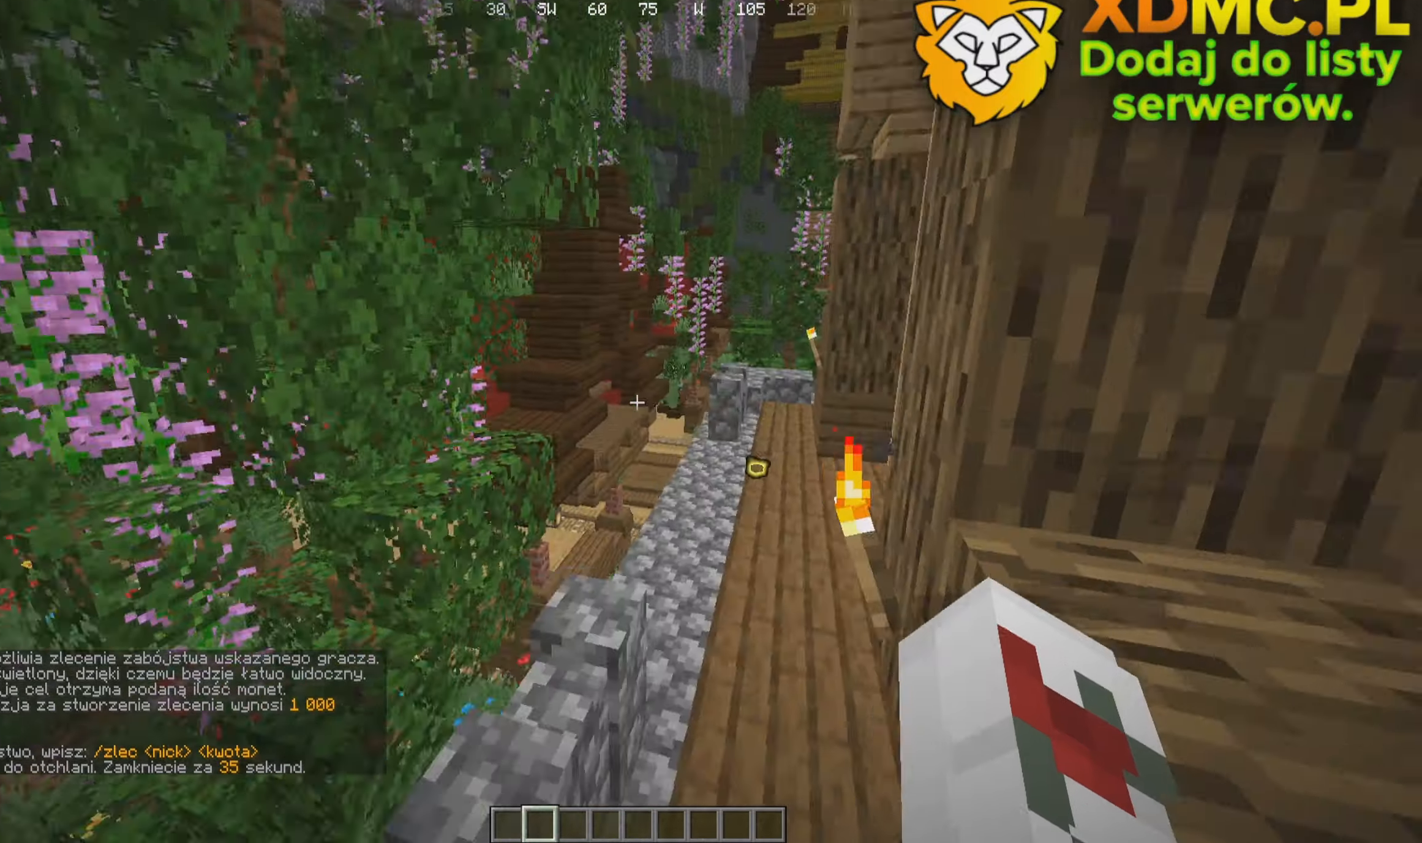
{"keys": ["d", "w"], "mouse": [], "events": [[17, "d", "down"]]}
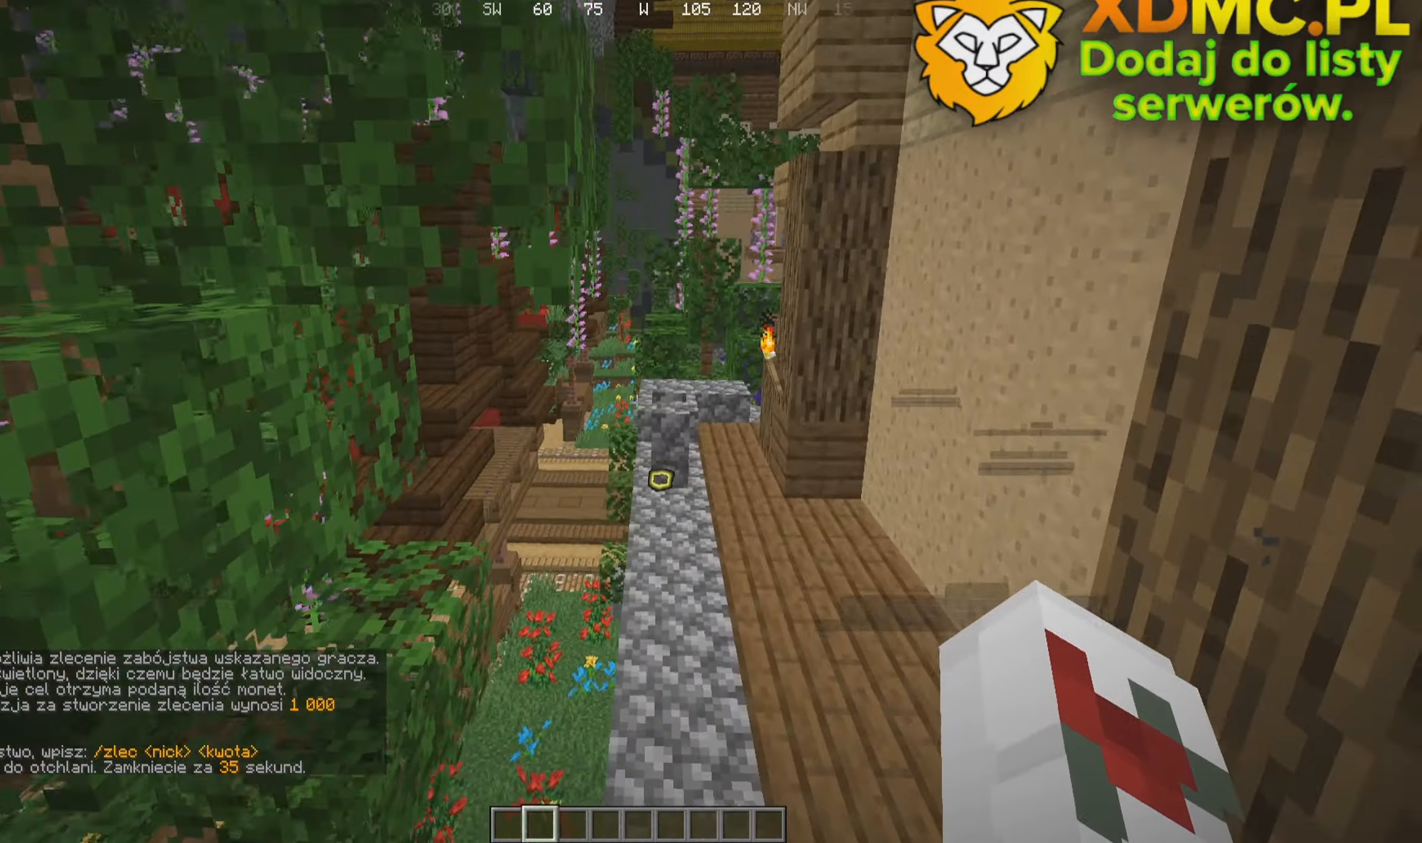
{"keys": ["w"], "mouse": [], "events": [[367, "d", "up"]]}
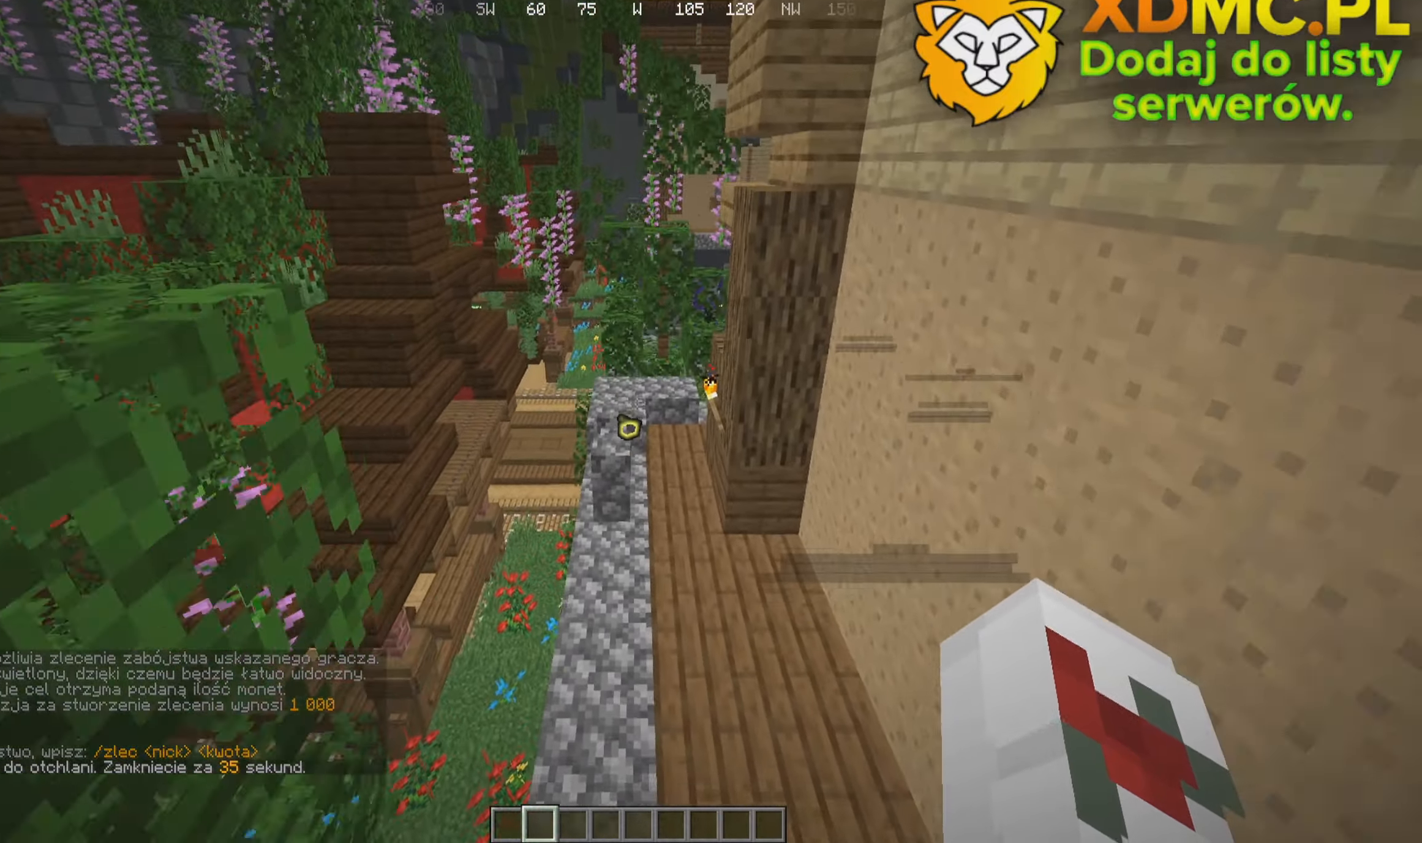
{"keys": ["w"], "mouse": [], "events": [[167, "d", "down"], [433, "d", "up"]]}